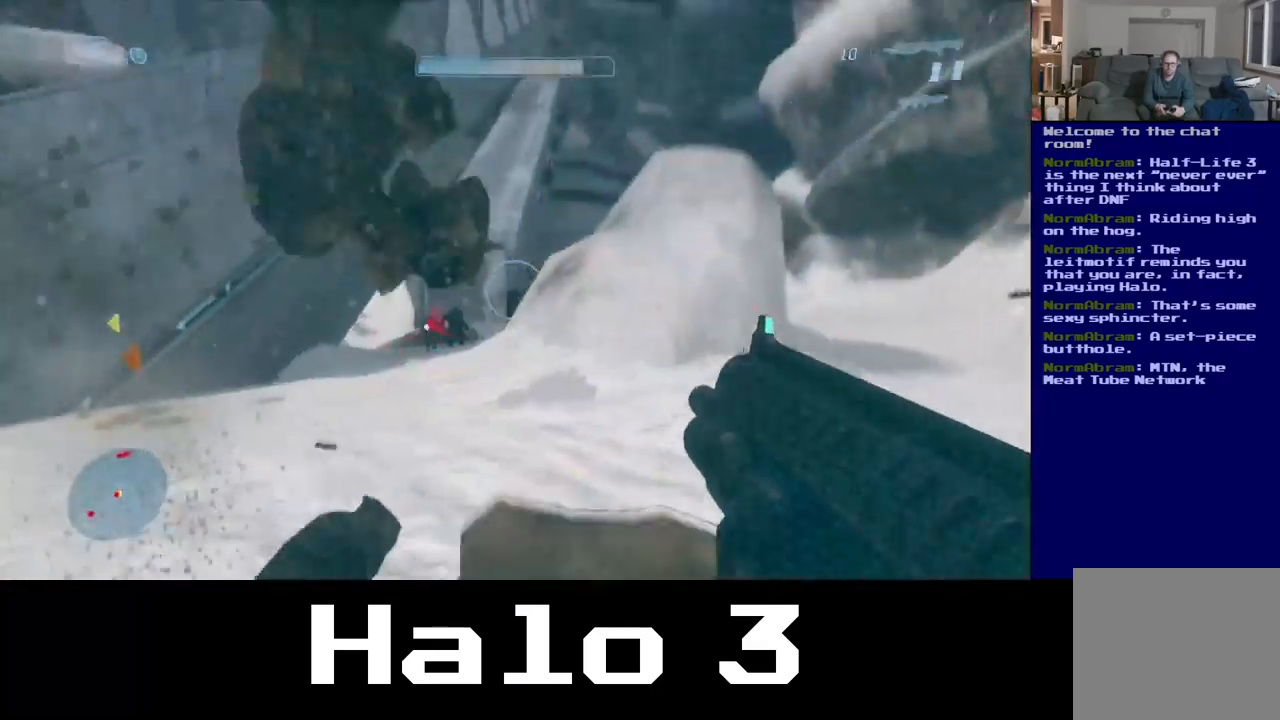
Gameplay with a controller (Xbox layout); each line is a JSON object with the inputs held at the frame after it. "events" lists button and stick changes between this image and that frame as [ms after this image, input, new state], when the widget could be followed in between.
{"buttons": [], "left_stick": "down-left", "right_stick": "down", "events": [[17, "right_stick", "up"], [150, "R2", "up"], [150, "right_stick", "left"], [384, "right_stick", "down"]]}
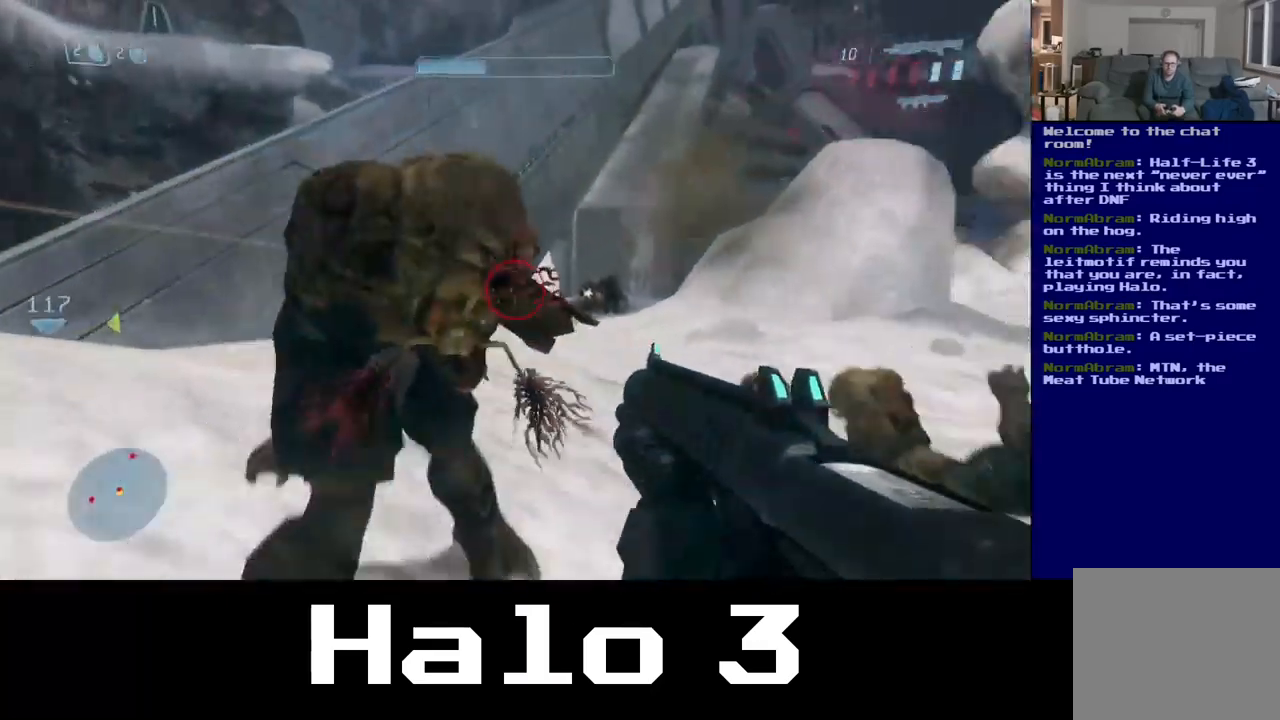
{"buttons": ["R2"], "left_stick": "down-left", "right_stick": "center", "events": [[100, "R2", "down"], [117, "right_stick", "left"], [467, "right_stick", "center"]]}
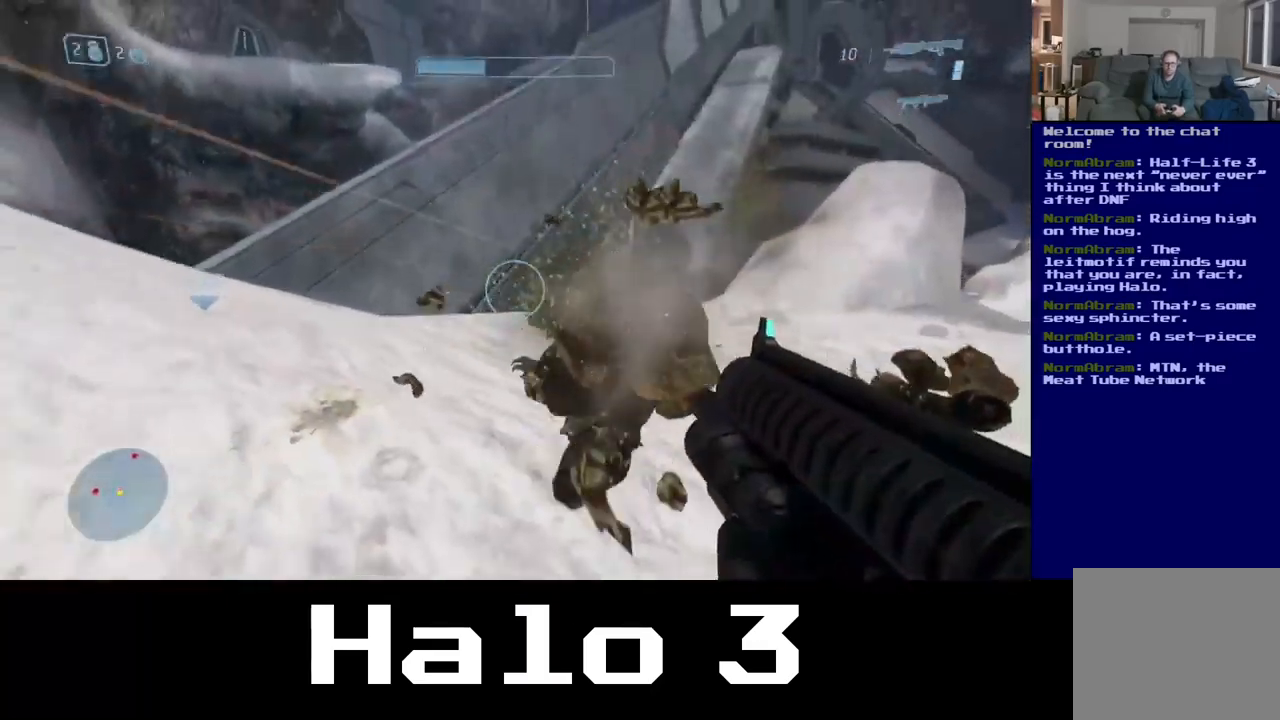
{"buttons": [], "left_stick": "up", "right_stick": "center", "events": [[67, "right_stick", "right"], [150, "right_stick", "down-right"], [184, "R2", "up"], [184, "left_stick", "up-left"], [267, "left_stick", "up"], [367, "right_stick", "center"]]}
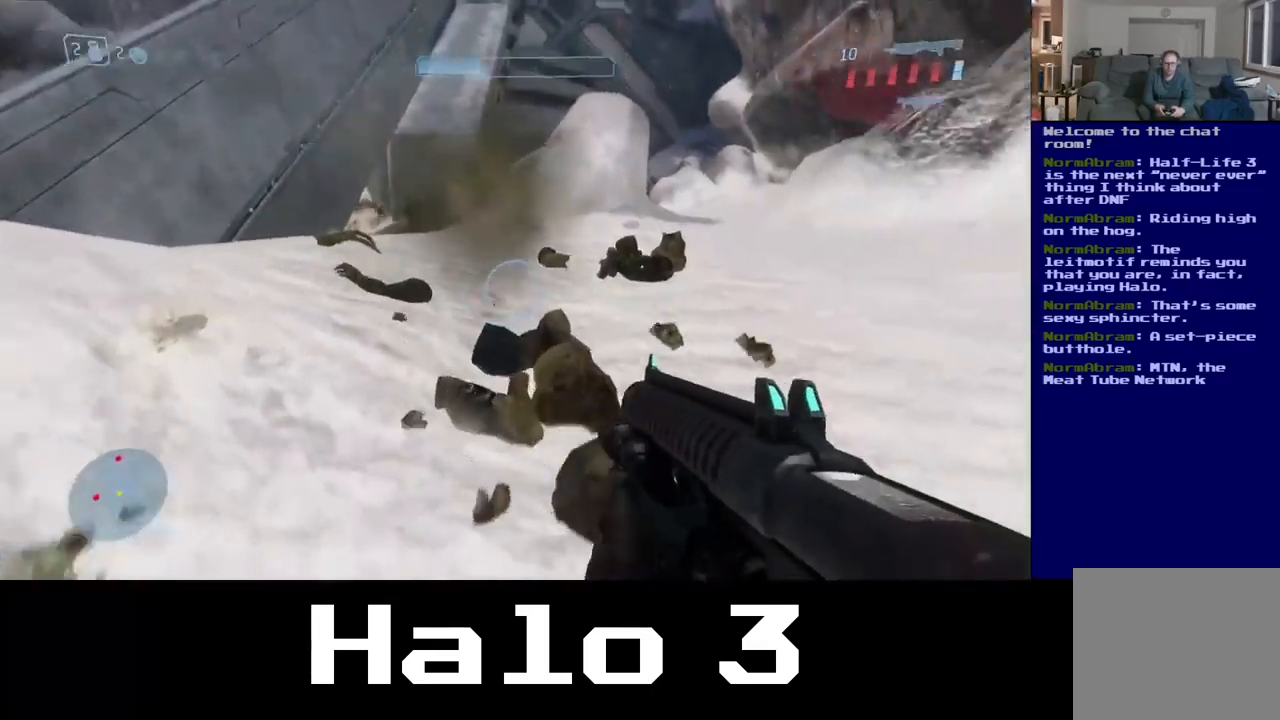
{"buttons": [], "left_stick": "up", "right_stick": "center", "events": [[17, "right_stick", "right"], [217, "right_stick", "up"], [317, "right_stick", "center"]]}
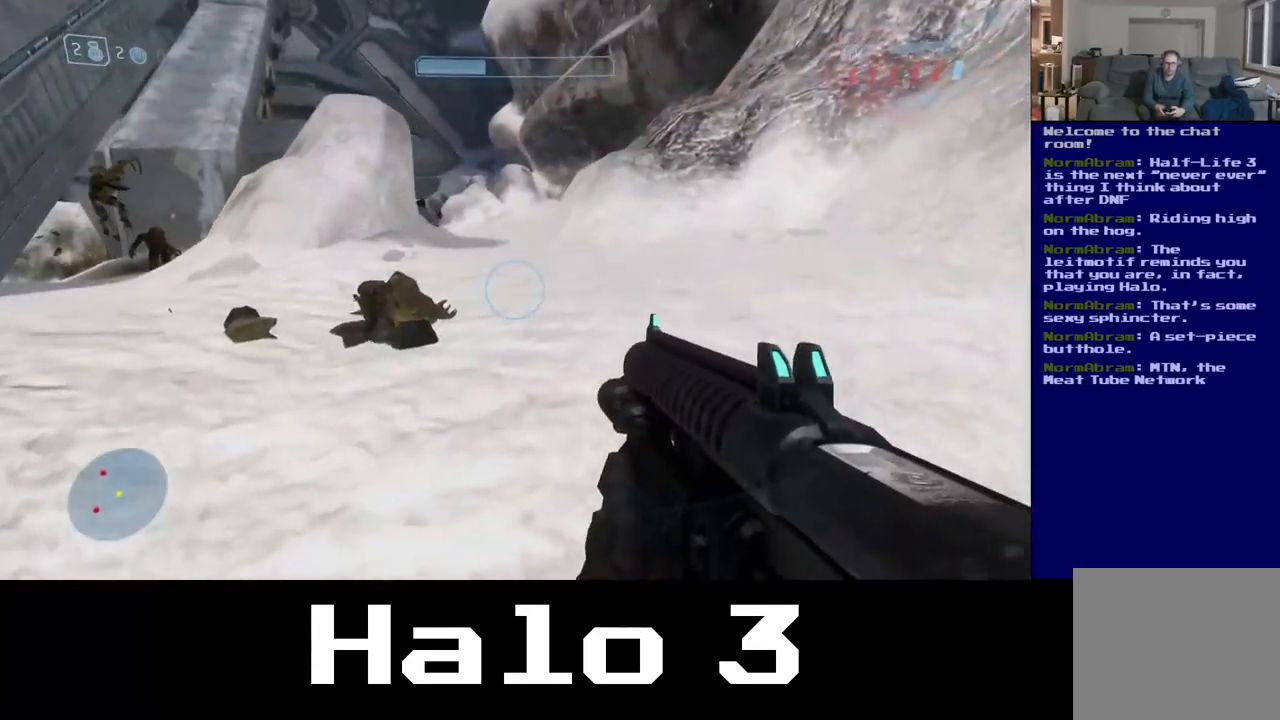
{"buttons": [], "left_stick": "up-left", "right_stick": "up-left", "events": [[134, "right_stick", "left"], [384, "left_stick", "up-left"], [434, "right_stick", "up-left"]]}
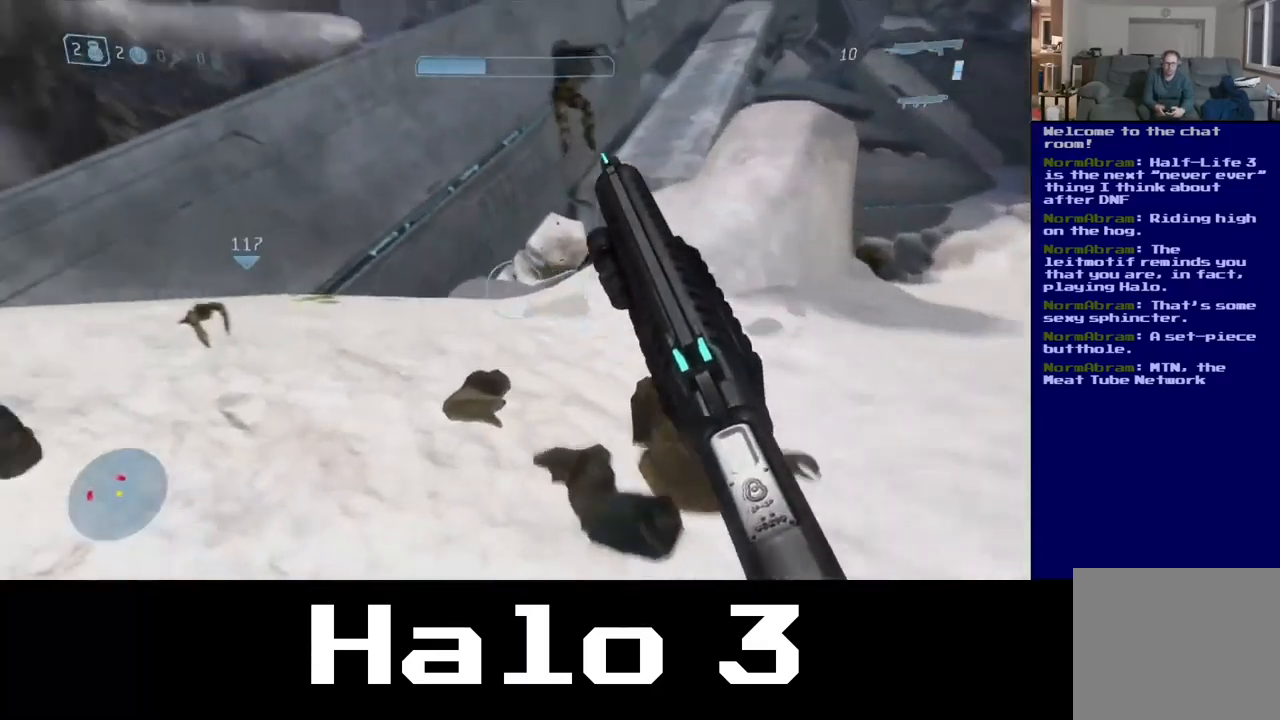
{"buttons": [], "left_stick": "down", "right_stick": "up-right", "events": [[134, "right_stick", "up"], [184, "left_stick", "up"], [334, "right_stick", "up-right"], [350, "left_stick", "center"], [450, "left_stick", "down"]]}
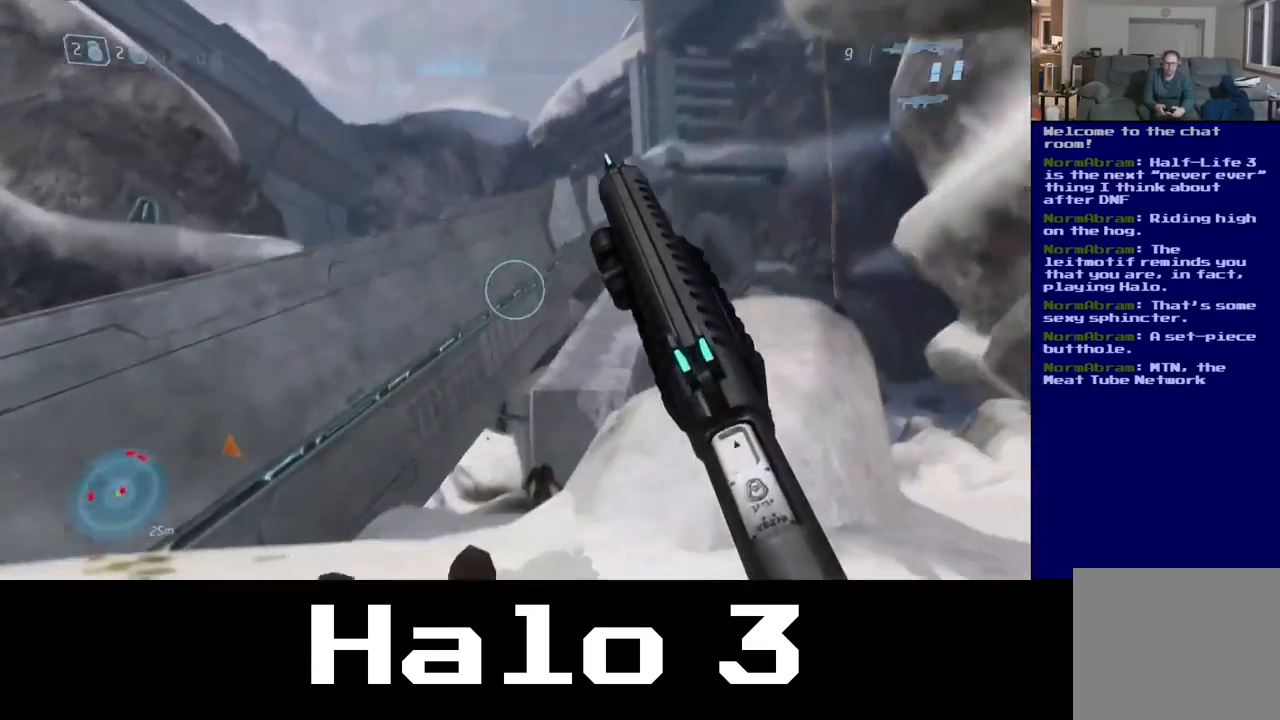
{"buttons": [], "left_stick": "down-left", "right_stick": "down-right", "events": [[84, "left_stick", "down-left"], [234, "right_stick", "right"], [350, "right_stick", "down-right"]]}
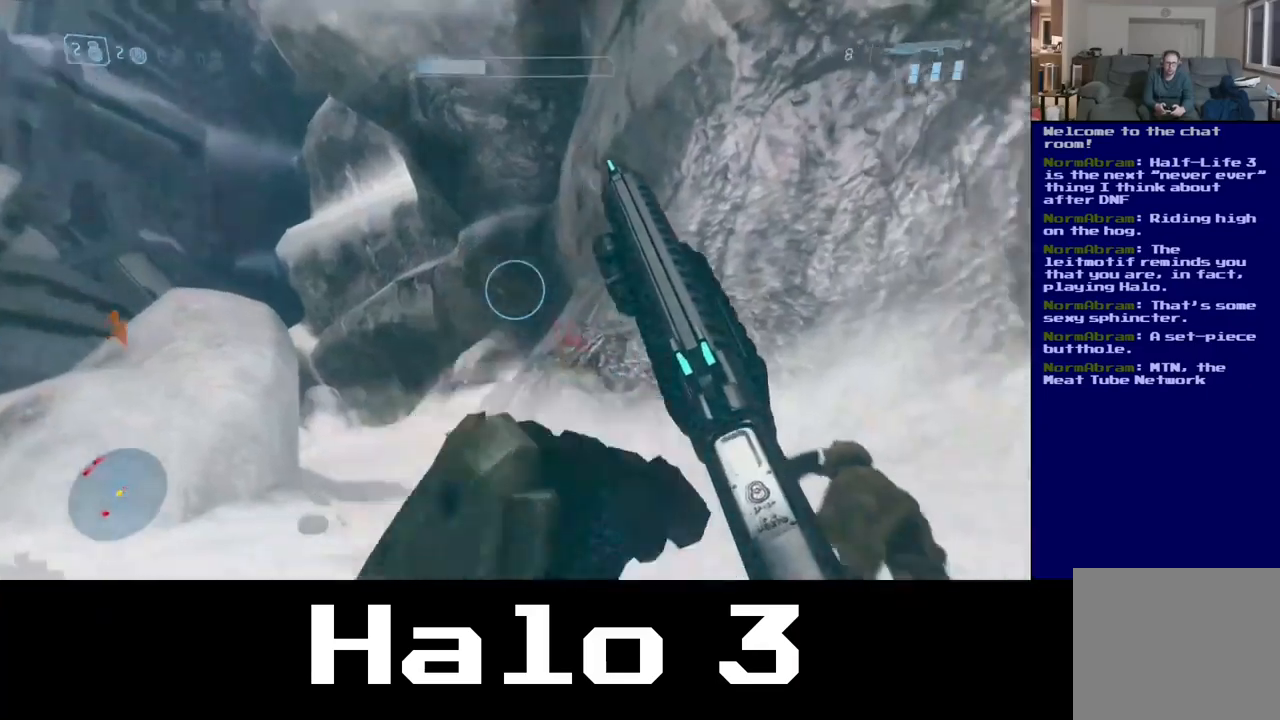
{"buttons": ["R2"], "left_stick": "down-right", "right_stick": "down", "events": [[100, "left_stick", "down"], [217, "left_stick", "down-right"], [283, "right_stick", "down"], [417, "R2", "down"]]}